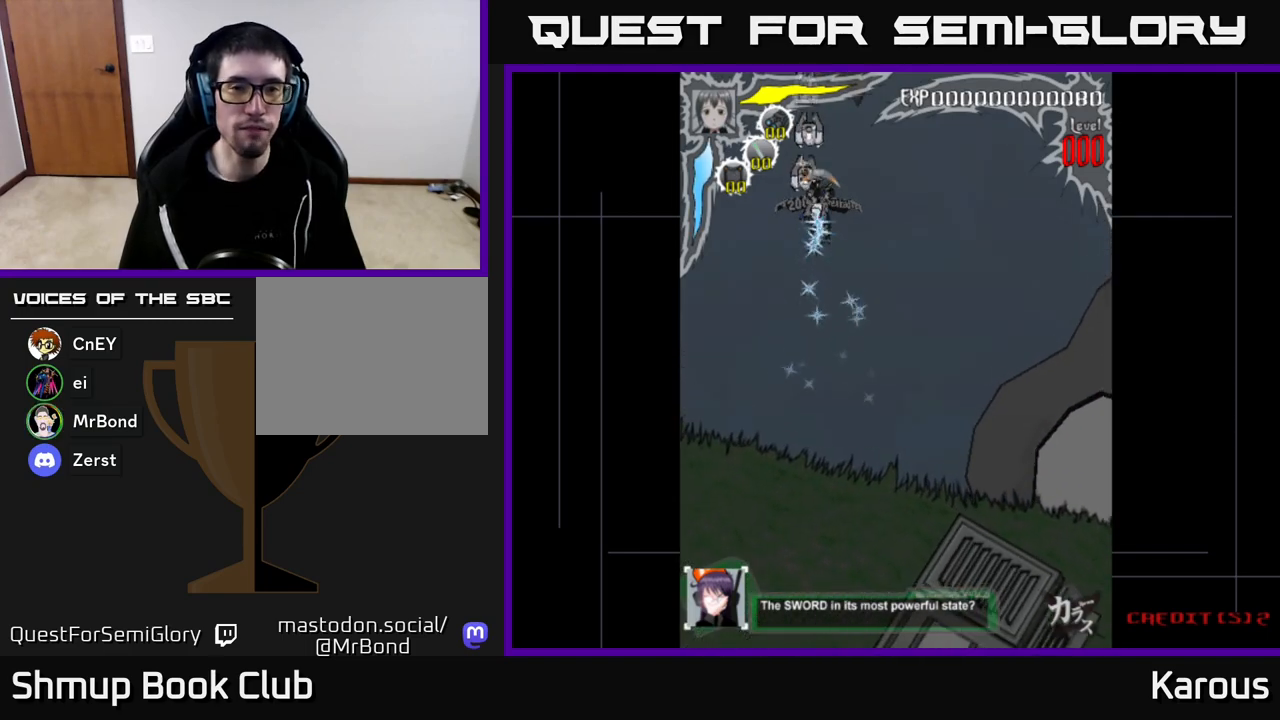
Gameplay with a controller (Xbox layout); each line is a JSON object with the inputs held at the frame after it. "events" lists button and stick changes between this image and that frame as [ms after this image, input, new state], when the widget could be followed in between.
{"buttons": [], "left_stick": "center", "right_stick": "center", "events": [[67, "DPAD_DOWN", "down"], [133, "DPAD_DOWN", "up"], [367, "DPAD_DOWN", "down"], [417, "DPAD_DOWN", "up"]]}
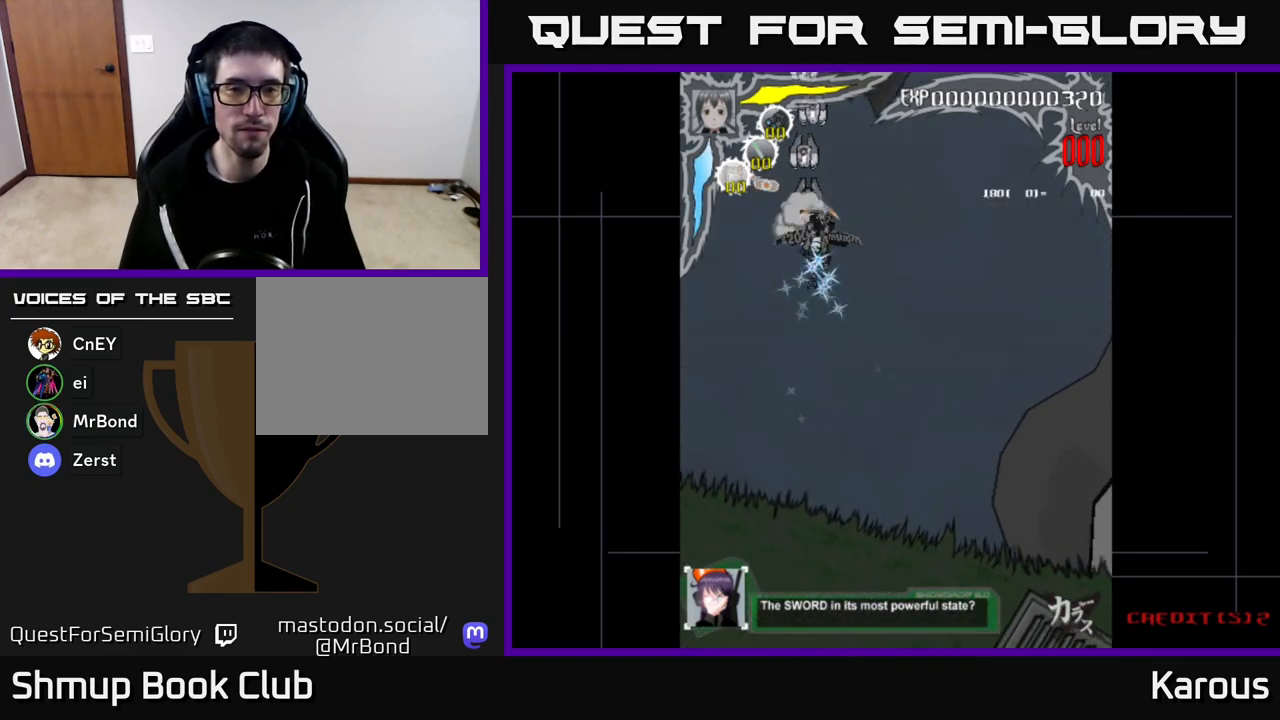
{"buttons": [], "left_stick": "center", "right_stick": "center", "events": [[250, "DPAD_DOWN", "down"], [317, "DPAD_DOWN", "up"]]}
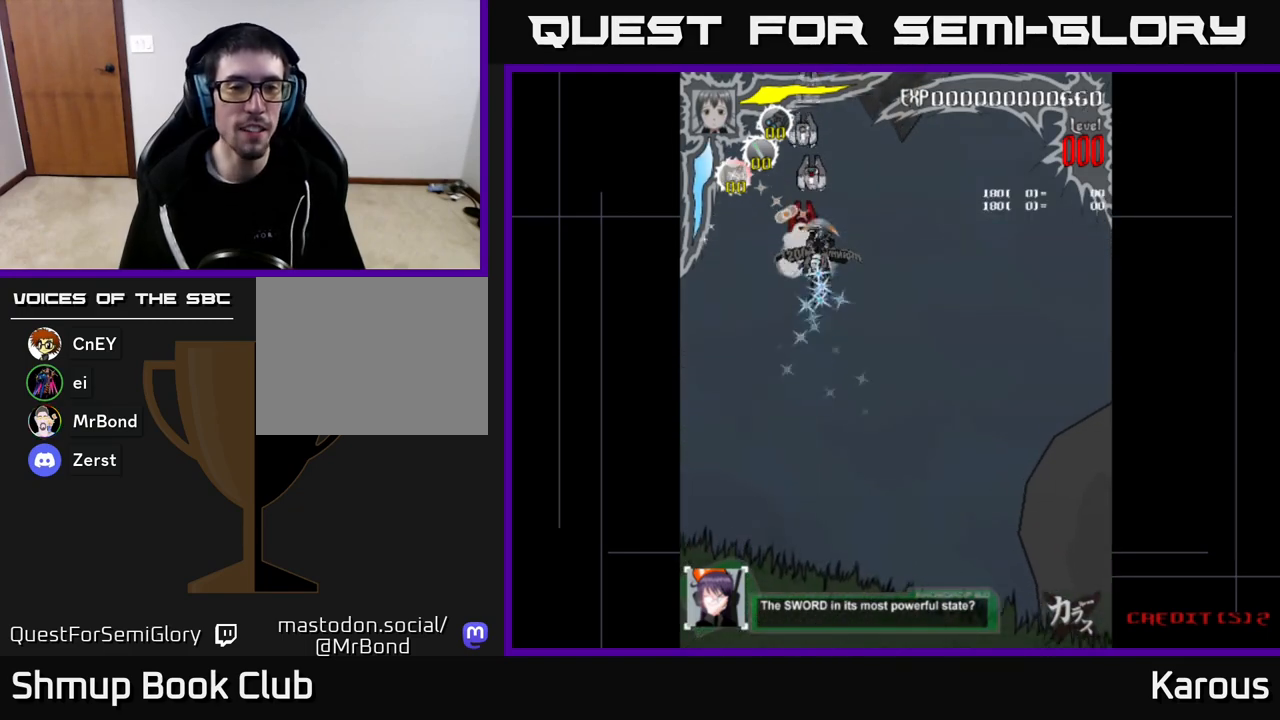
{"buttons": ["DPAD_DOWN"], "left_stick": "center", "right_stick": "center", "events": [[150, "DPAD_DOWN", "down"], [200, "DPAD_DOWN", "up"], [483, "DPAD_DOWN", "down"]]}
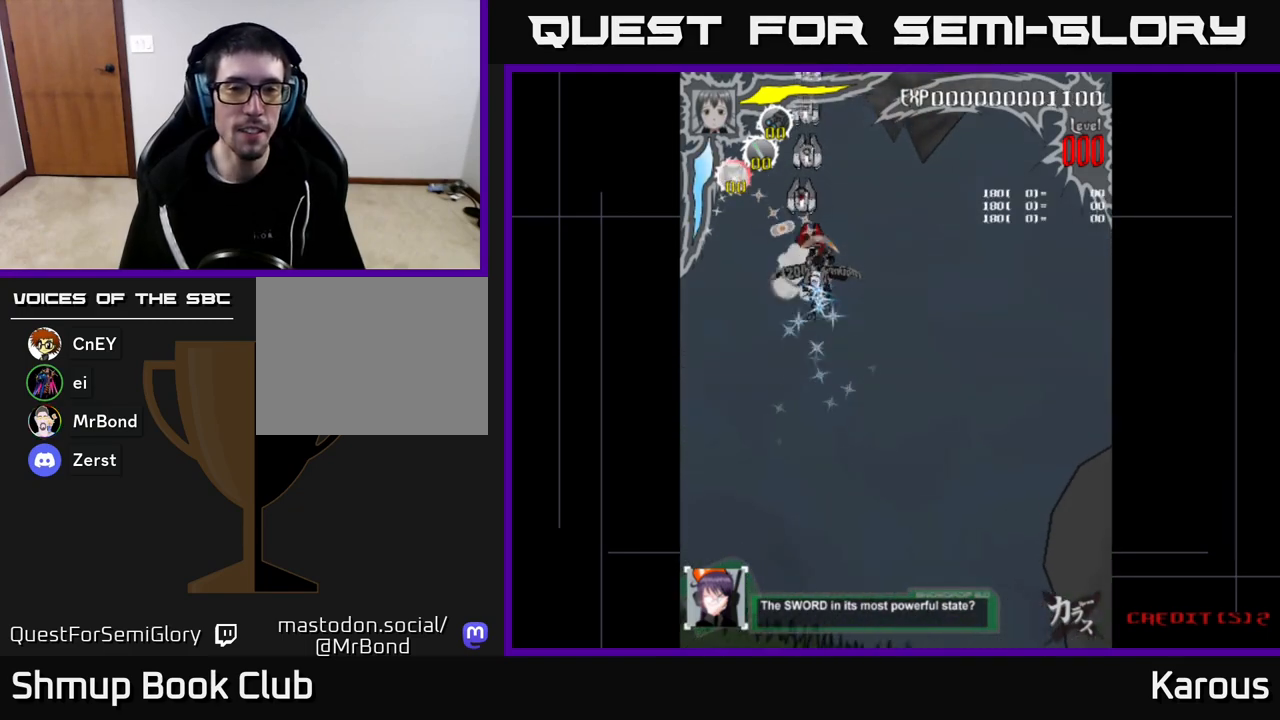
{"buttons": [], "left_stick": "center", "right_stick": "center", "events": [[33, "DPAD_DOWN", "up"], [283, "DPAD_DOWN", "down"], [300, "DPAD_DOWN", "up"]]}
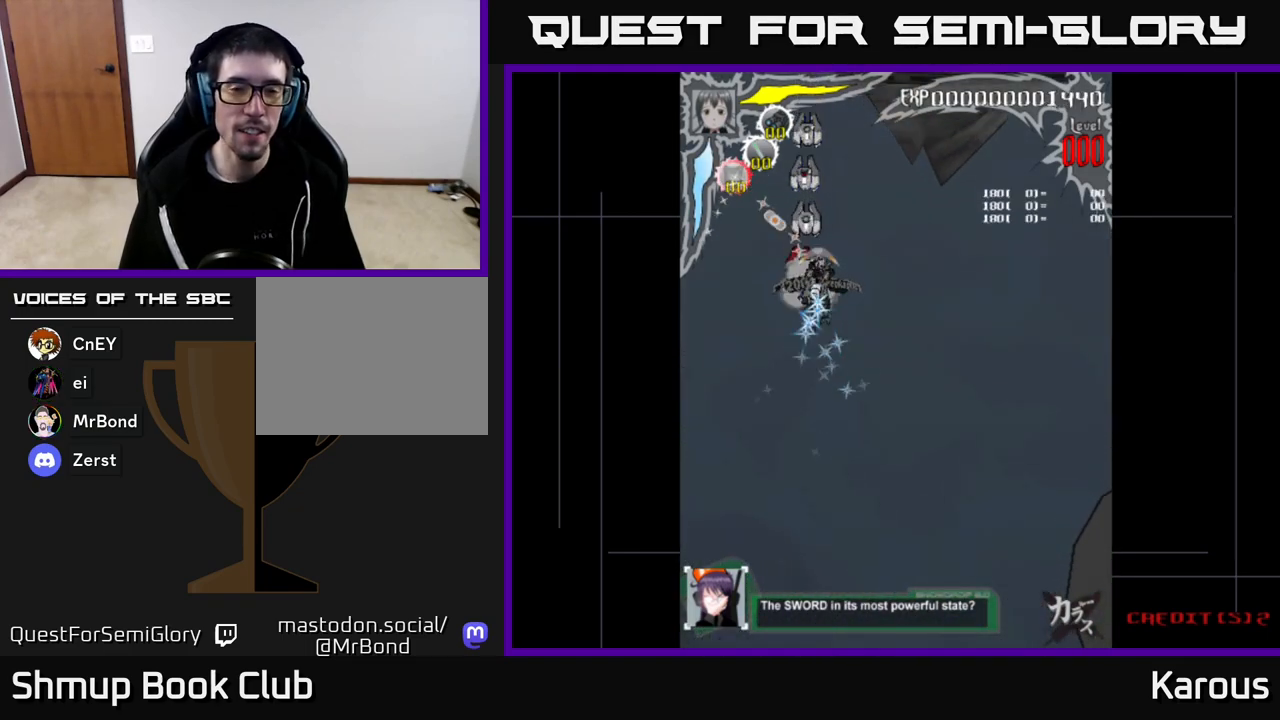
{"buttons": [], "left_stick": "center", "right_stick": "center", "events": [[83, "DPAD_DOWN", "down"], [133, "DPAD_DOWN", "up"], [350, "DPAD_DOWN", "down"], [400, "DPAD_DOWN", "up"]]}
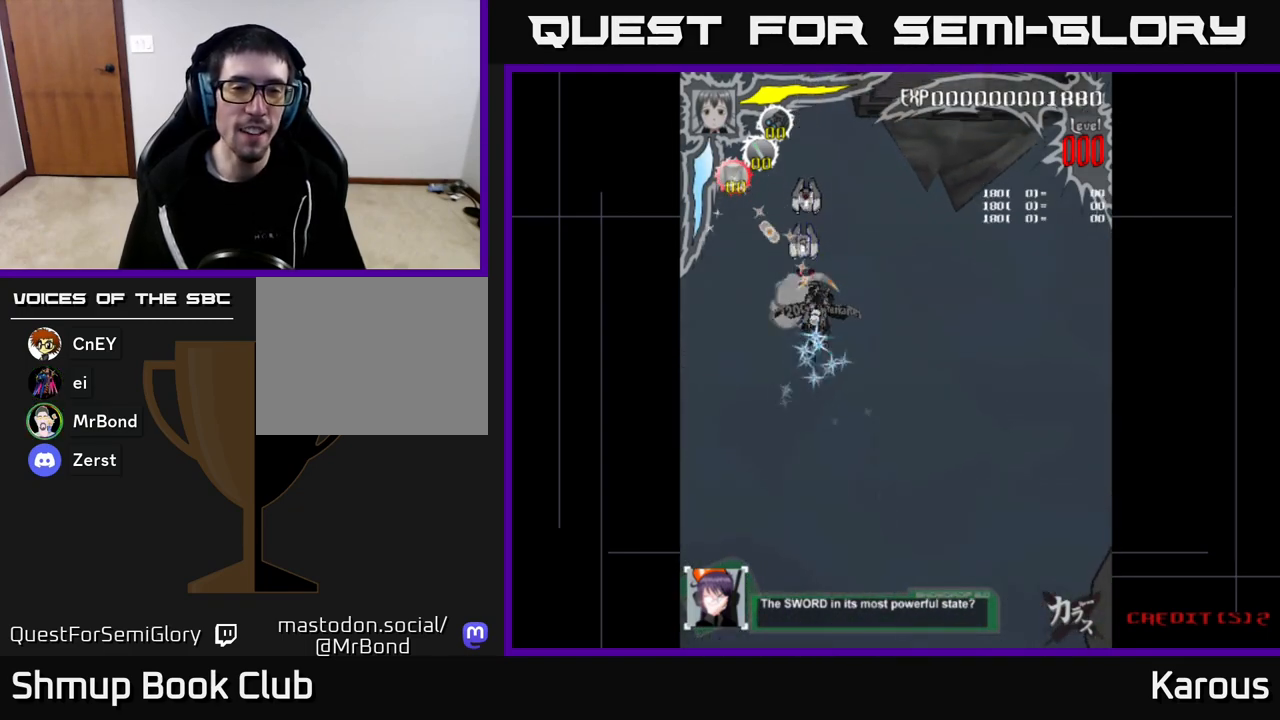
{"buttons": [], "left_stick": "center", "right_stick": "center", "events": [[217, "DPAD_DOWN", "down"], [267, "DPAD_DOWN", "up"]]}
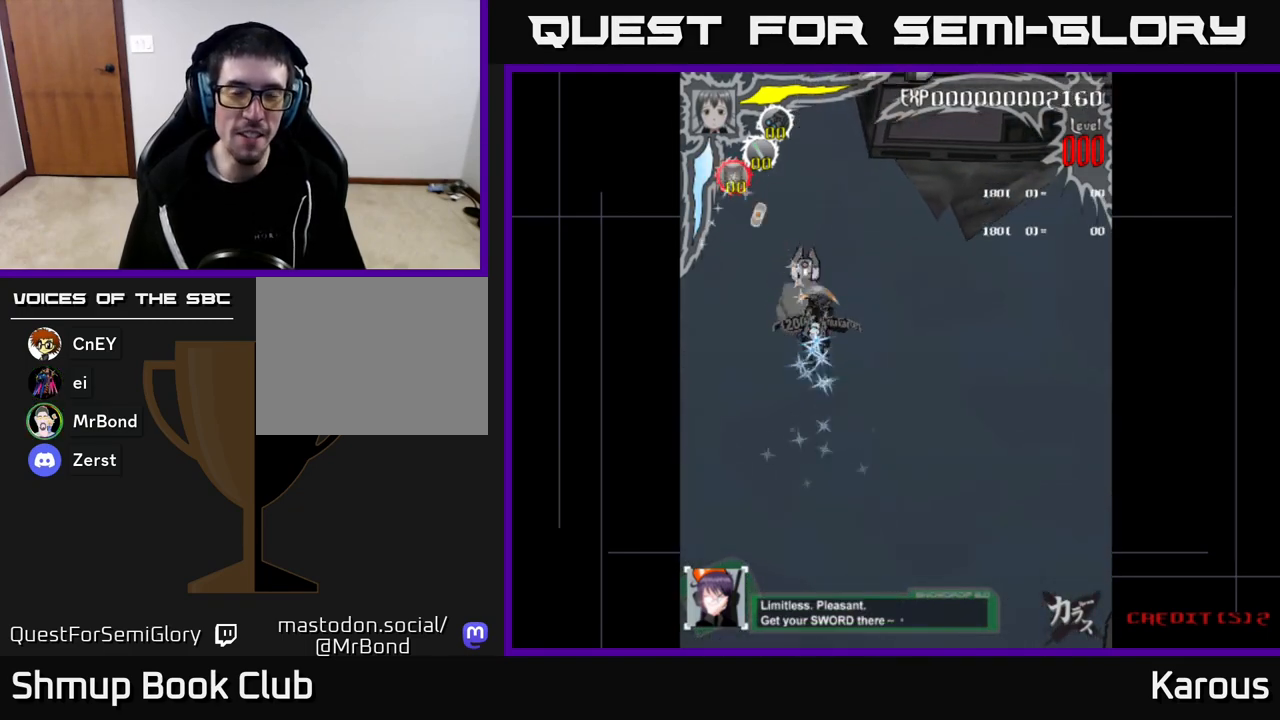
{"buttons": [], "left_stick": "center", "right_stick": "center", "events": [[50, "DPAD_DOWN", "down"], [100, "DPAD_DOWN", "up"], [333, "DPAD_DOWN", "down"], [400, "DPAD_DOWN", "up"]]}
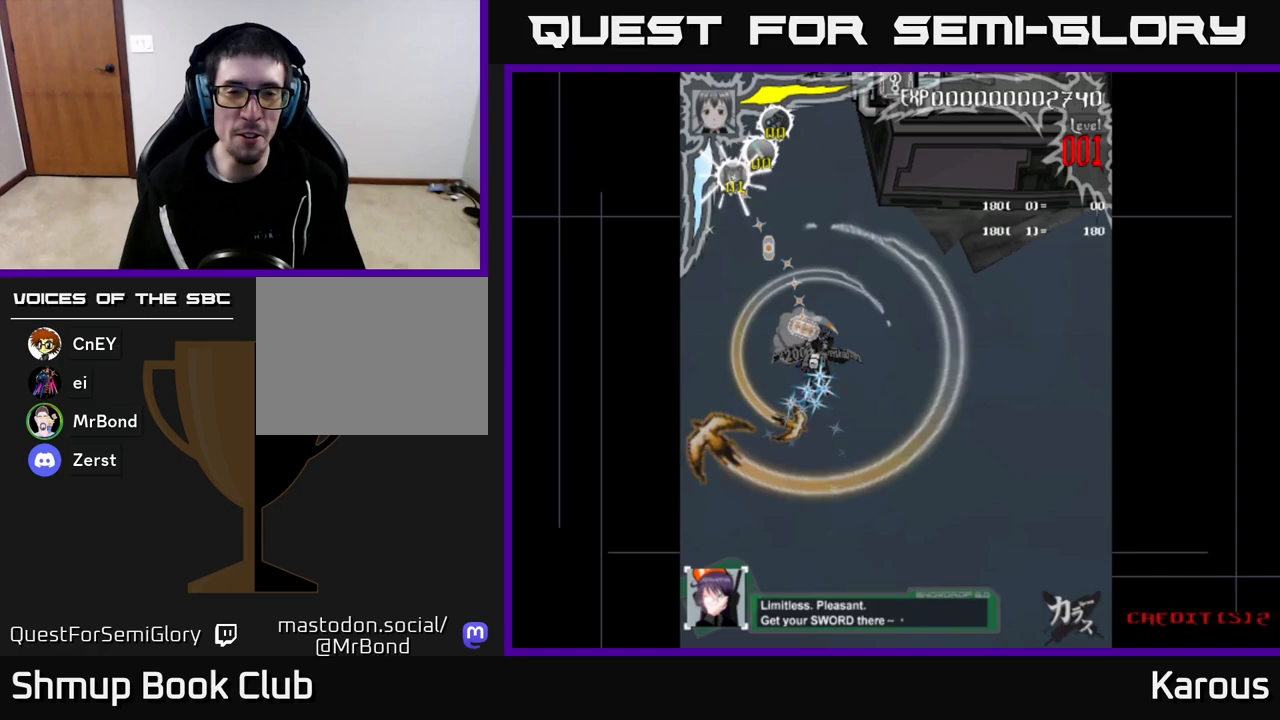
{"buttons": ["DPAD_UP"], "left_stick": "center", "right_stick": "center", "events": [[217, "DPAD_UP", "down"]]}
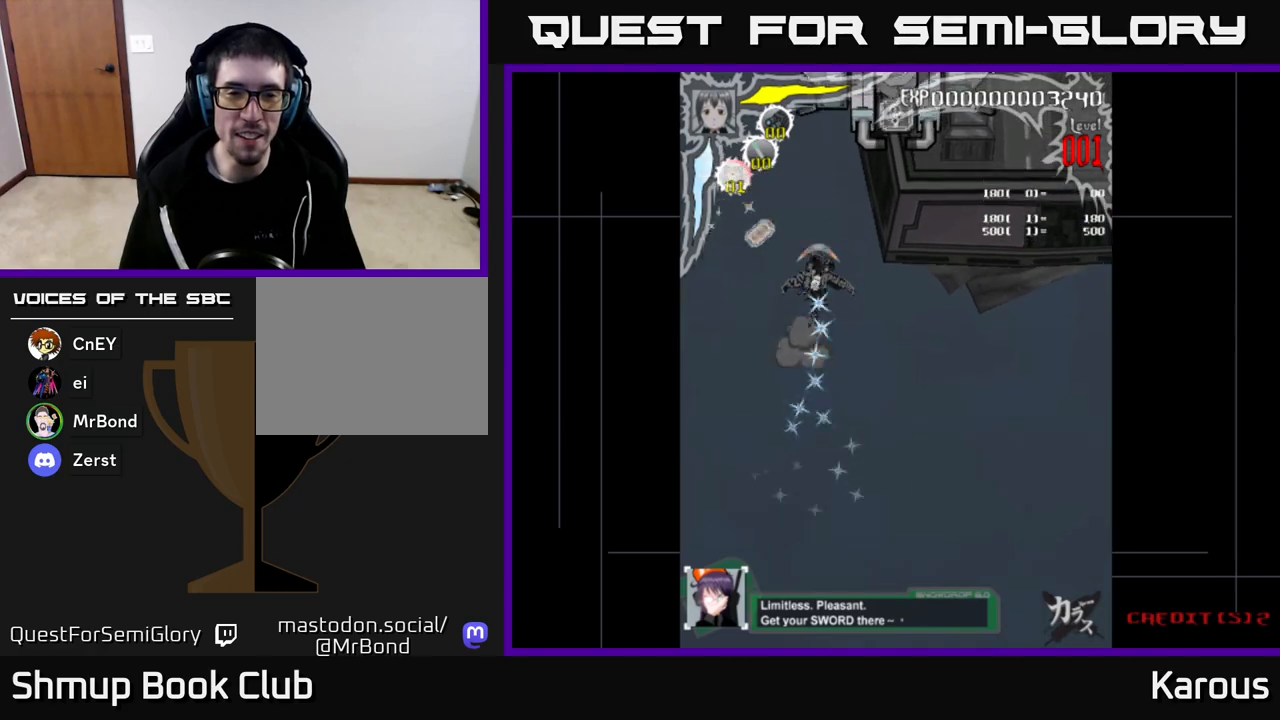
{"buttons": ["DPAD_RIGHT"], "left_stick": "center", "right_stick": "center", "events": [[100, "DPAD_RIGHT", "down"], [100, "DPAD_UP", "up"]]}
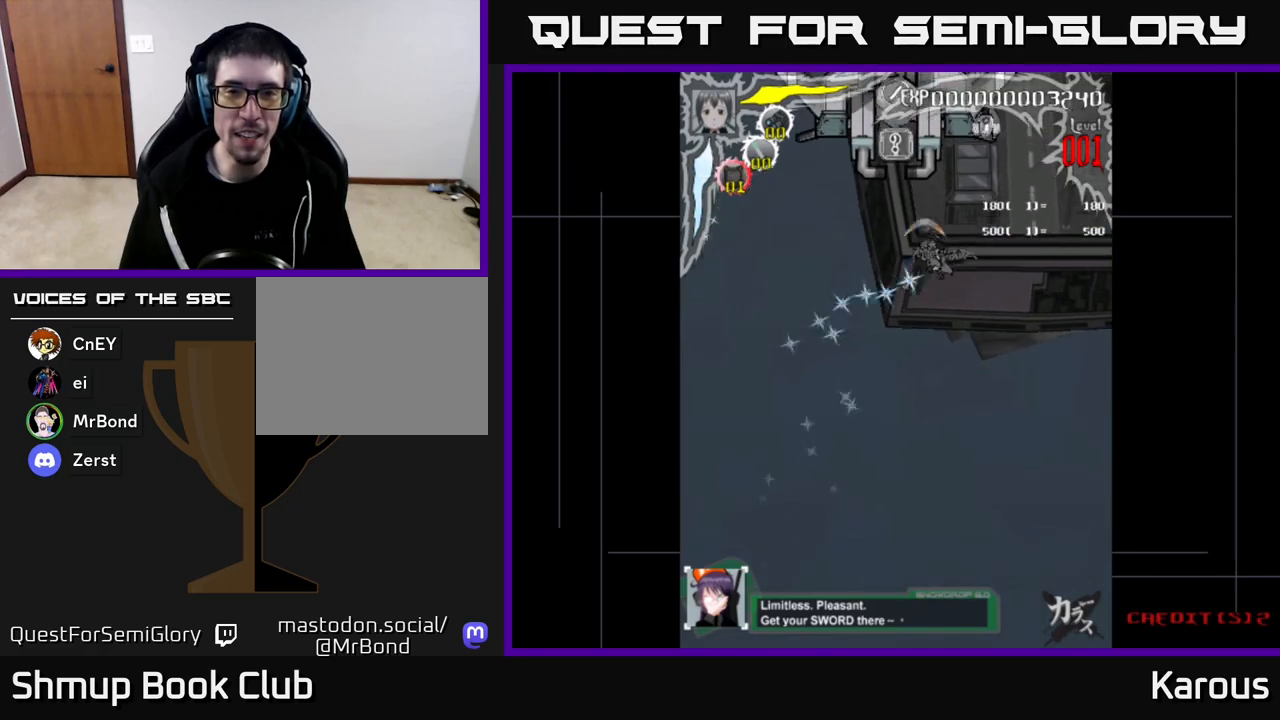
{"buttons": [], "left_stick": "center", "right_stick": "center", "events": [[167, "DPAD_RIGHT", "up"], [167, "DPAD_UP", "down"], [317, "DPAD_UP", "up"]]}
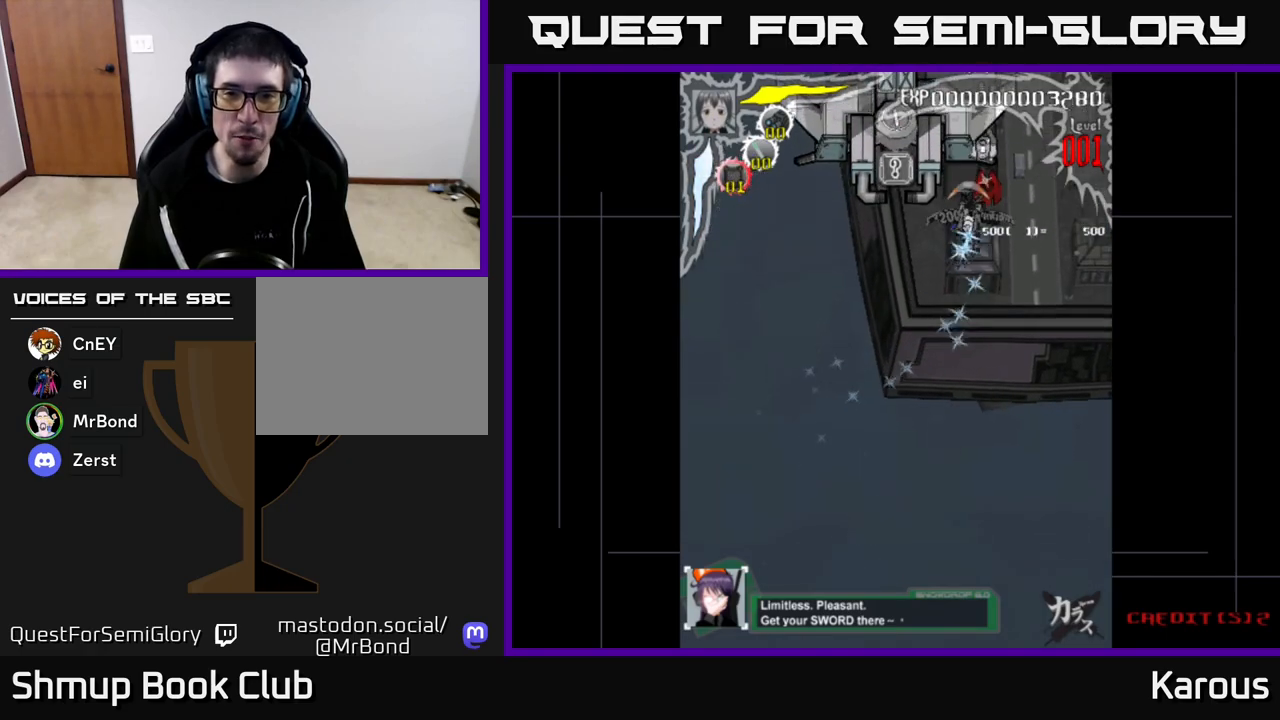
{"buttons": [], "left_stick": "center", "right_stick": "center", "events": [[17, "DPAD_RIGHT", "down"], [50, "DPAD_DOWN", "down"], [100, "DPAD_RIGHT", "up"], [167, "DPAD_DOWN", "up"], [383, "DPAD_DOWN", "down"], [433, "DPAD_DOWN", "up"]]}
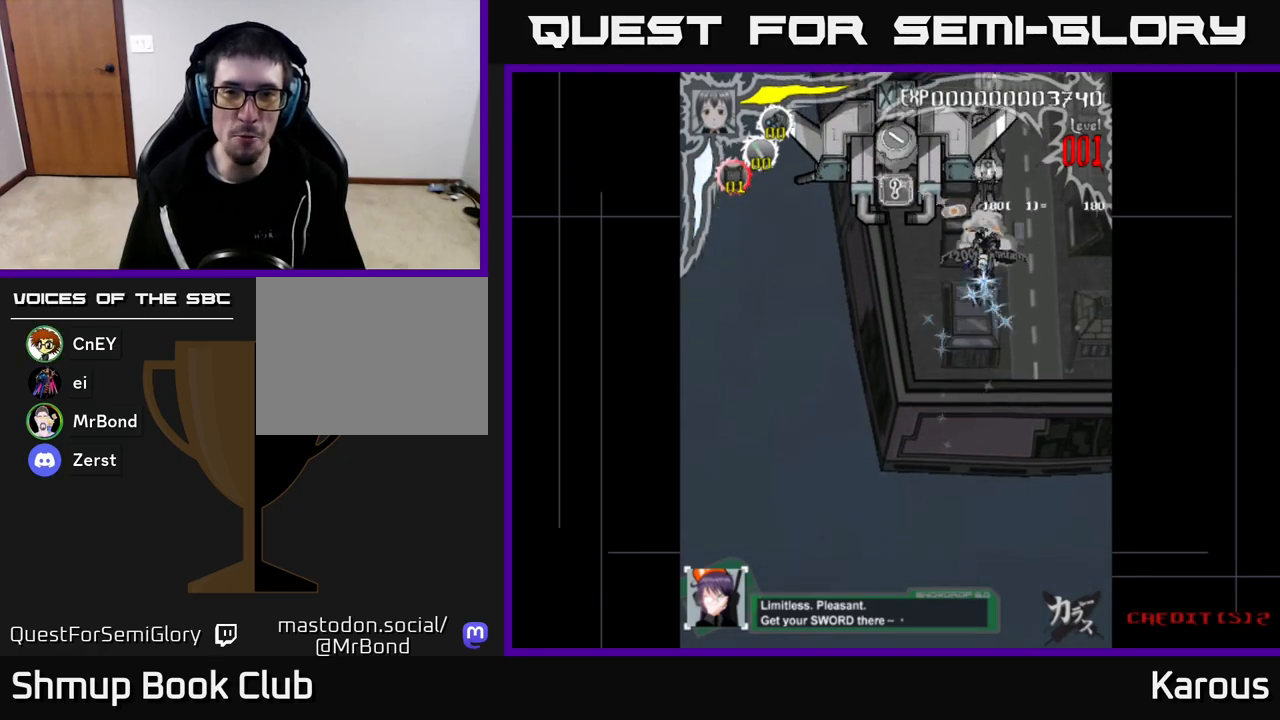
{"buttons": [], "left_stick": "center", "right_stick": "center", "events": [[317, "DPAD_DOWN", "down"], [367, "DPAD_DOWN", "up"]]}
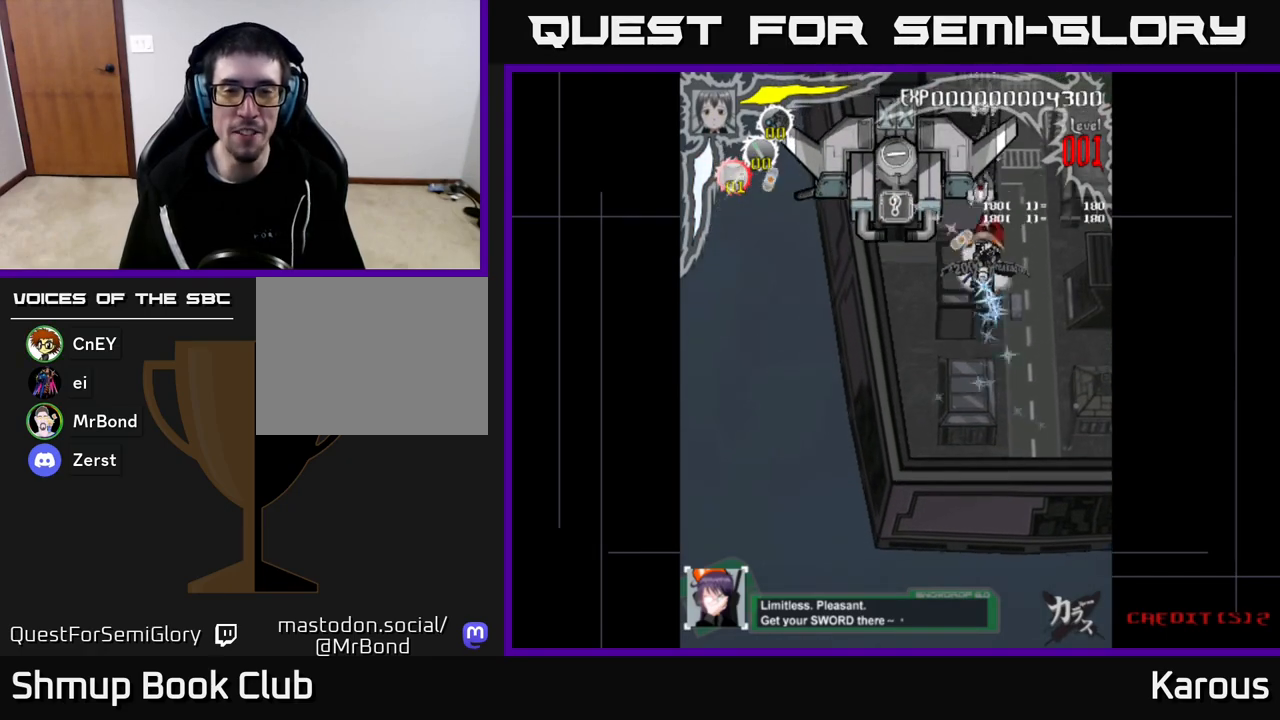
{"buttons": [], "left_stick": "center", "right_stick": "center", "events": [[283, "DPAD_DOWN", "down"], [333, "DPAD_DOWN", "up"]]}
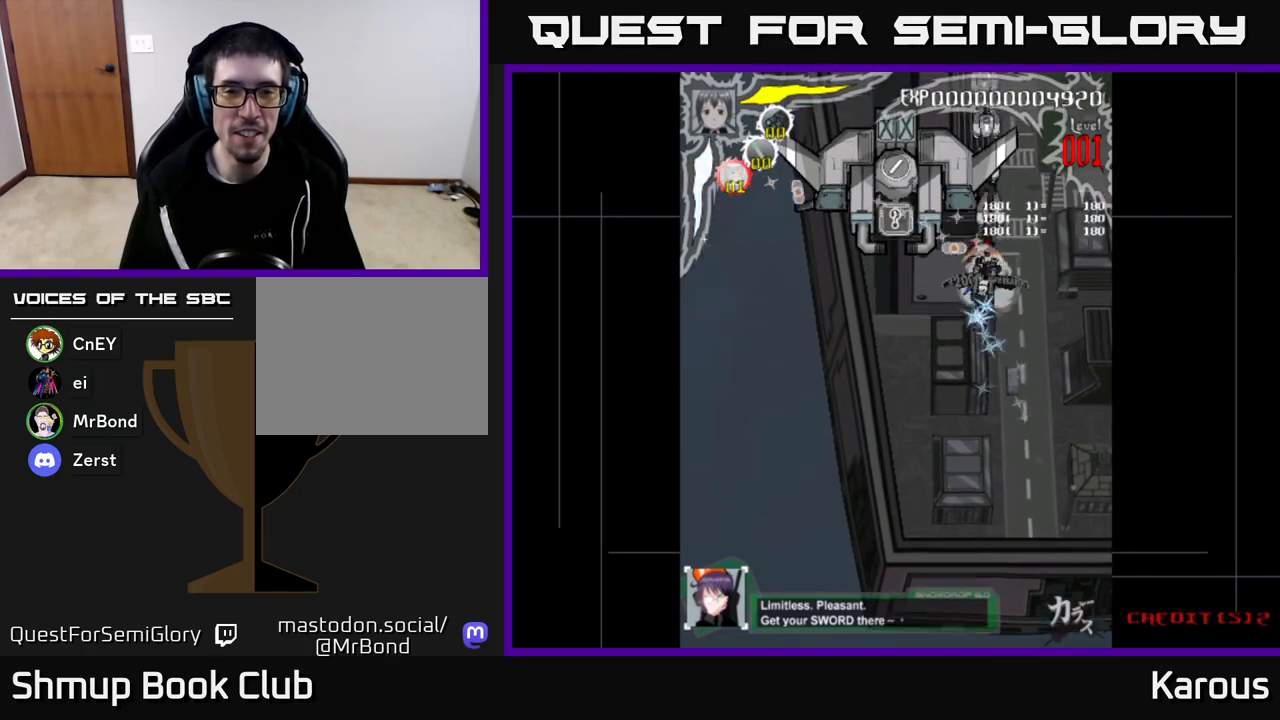
{"buttons": [], "left_stick": "center", "right_stick": "center", "events": [[100, "DPAD_DOWN", "down"], [167, "DPAD_DOWN", "up"]]}
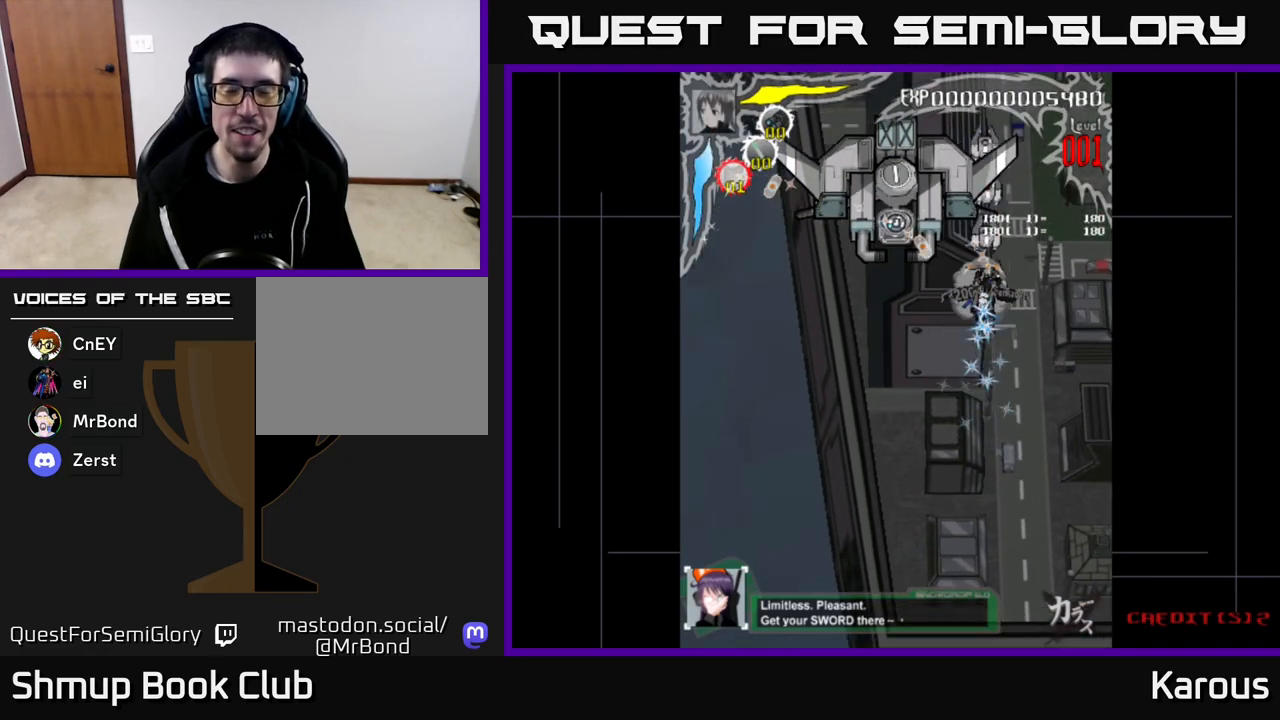
{"buttons": [], "left_stick": "center", "right_stick": "center", "events": [[183, "DPAD_DOWN", "down"], [250, "DPAD_DOWN", "up"]]}
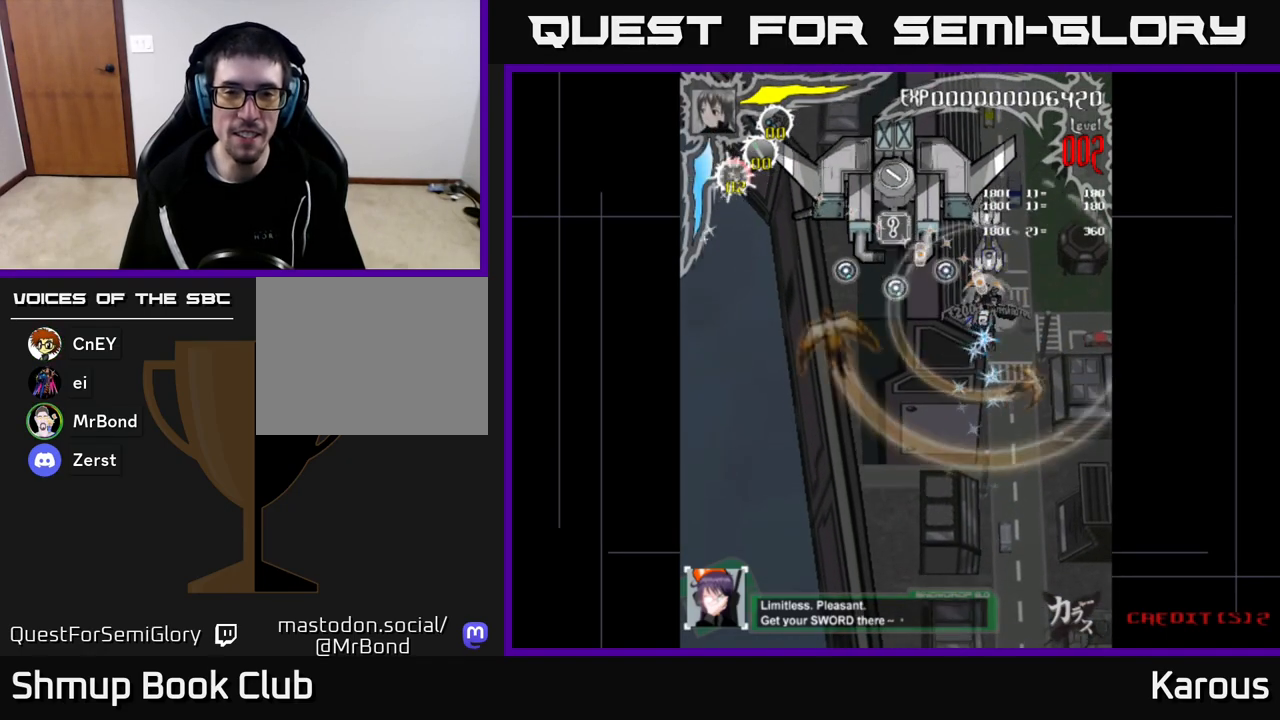
{"buttons": [], "left_stick": "center", "right_stick": "center", "events": [[117, "DPAD_DOWN", "down"], [167, "DPAD_DOWN", "up"], [417, "DPAD_DOWN", "down"], [467, "DPAD_DOWN", "up"]]}
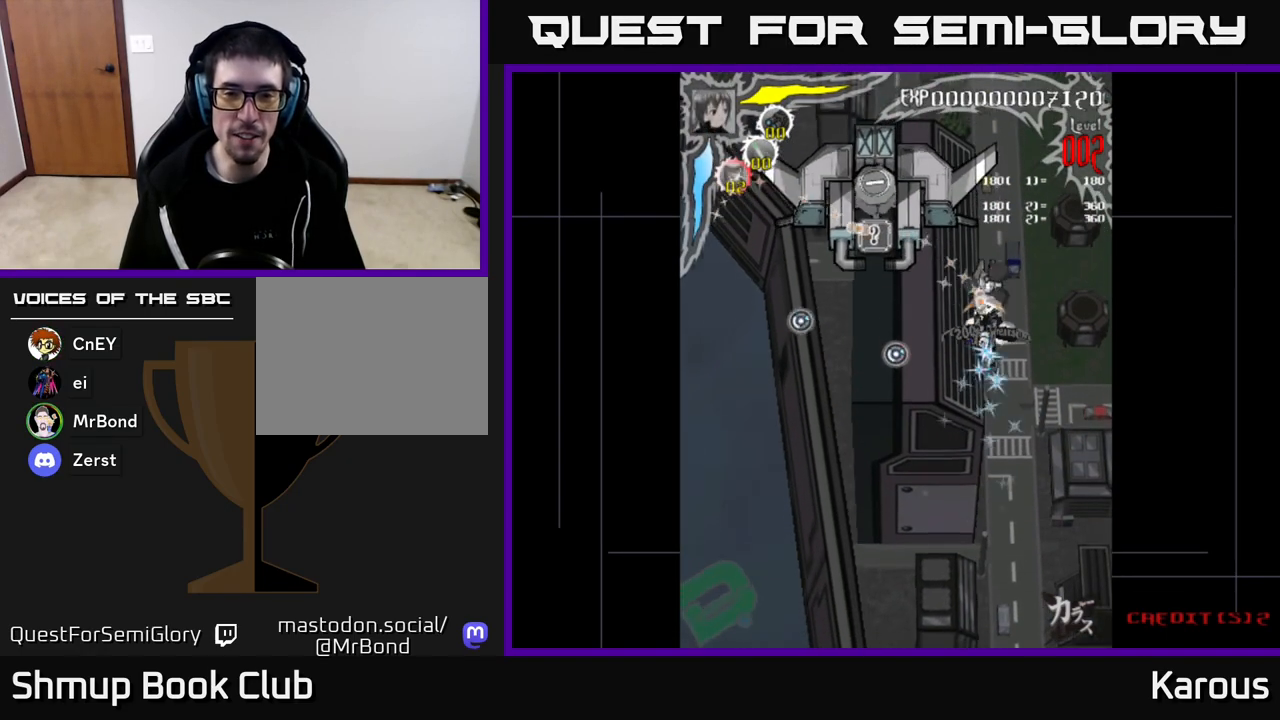
{"buttons": ["X", "DPAD_UP"], "left_stick": "center", "right_stick": "center", "events": [[133, "DPAD_UP", "down"], [183, "DPAD_LEFT", "down"], [300, "DPAD_UP", "up"], [433, "DPAD_UP", "down"], [483, "DPAD_LEFT", "up"], [483, "X", "down"]]}
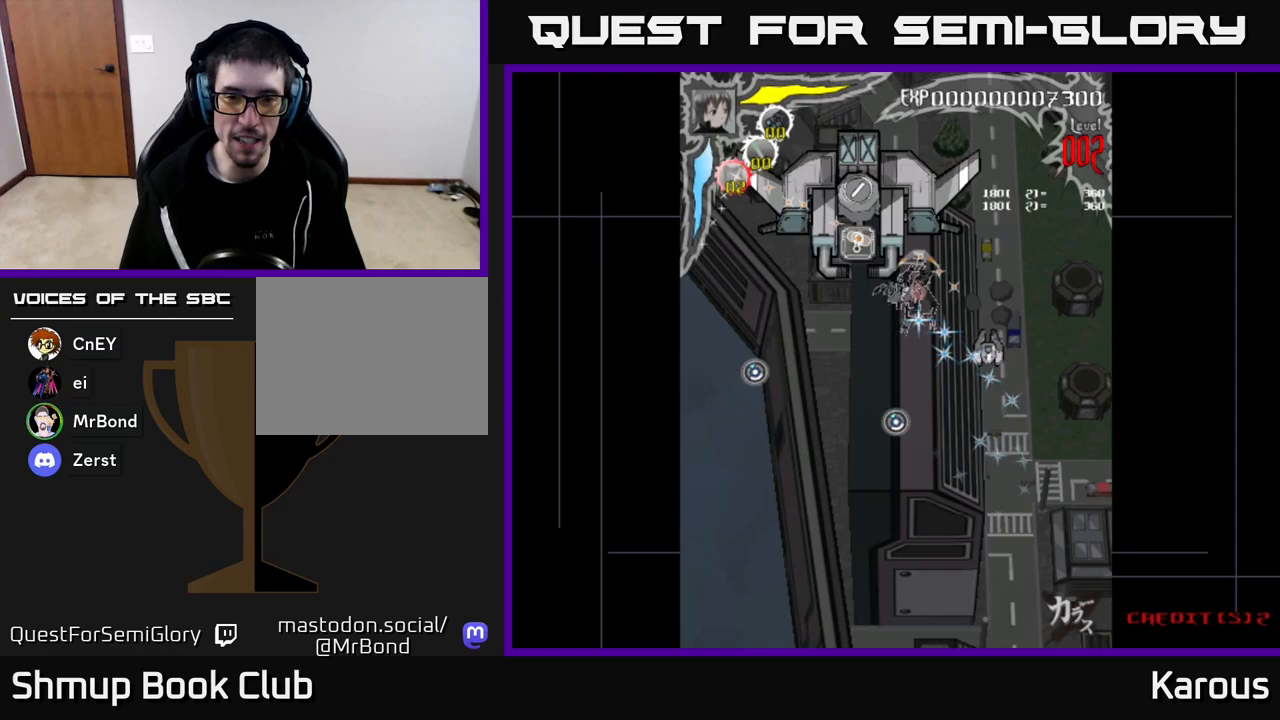
{"buttons": ["DPAD_UP", "DPAD_LEFT"], "left_stick": "center", "right_stick": "center"}
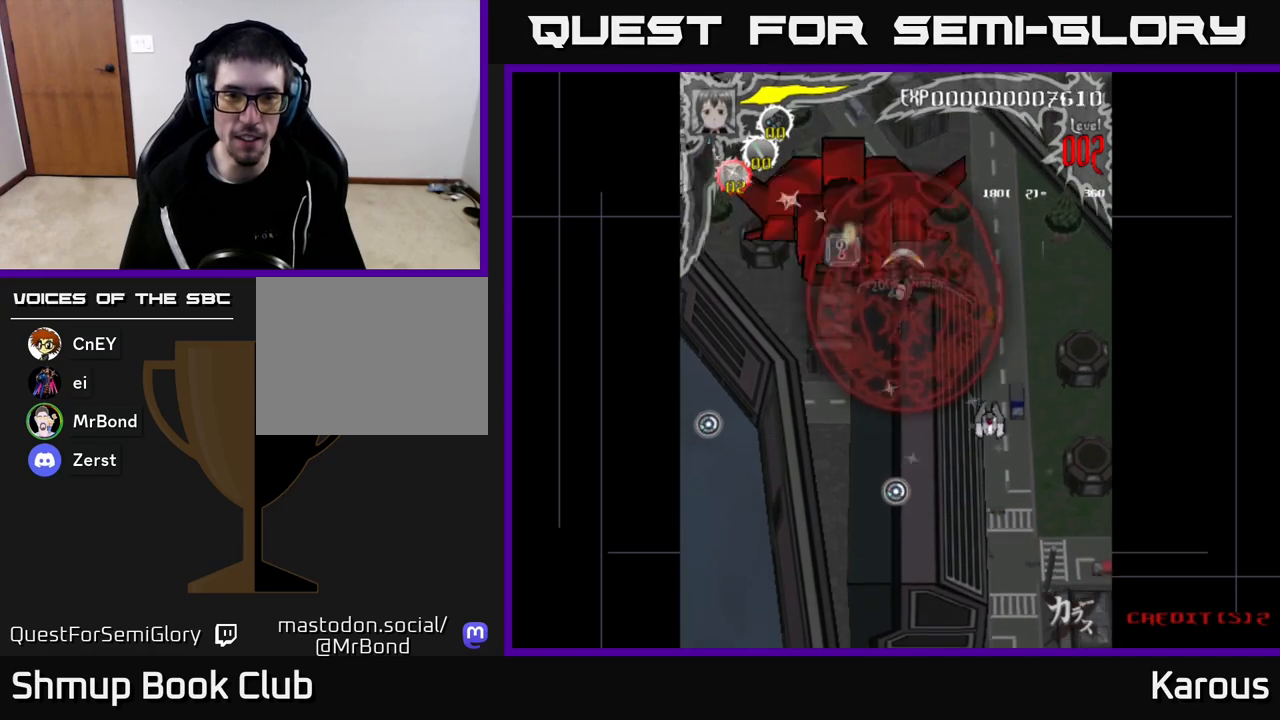
{"buttons": ["DPAD_LEFT"], "left_stick": "center", "right_stick": "center", "events": [[67, "DPAD_LEFT", "up"], [150, "DPAD_UP", "up"], [417, "DPAD_LEFT", "down"]]}
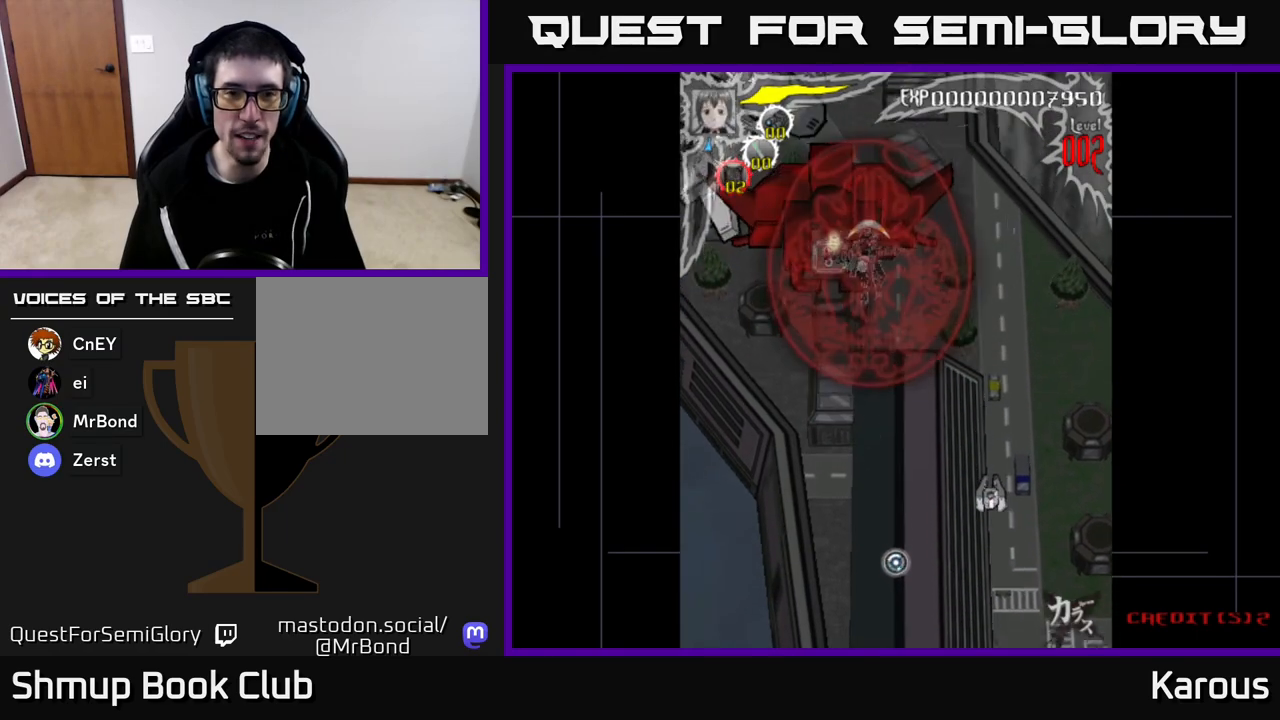
{"buttons": [], "left_stick": "center", "right_stick": "center", "events": [[33, "DPAD_LEFT", "up"], [267, "DPAD_LEFT", "down"], [300, "DPAD_UP", "down"], [367, "DPAD_UP", "up"], [383, "DPAD_LEFT", "up"]]}
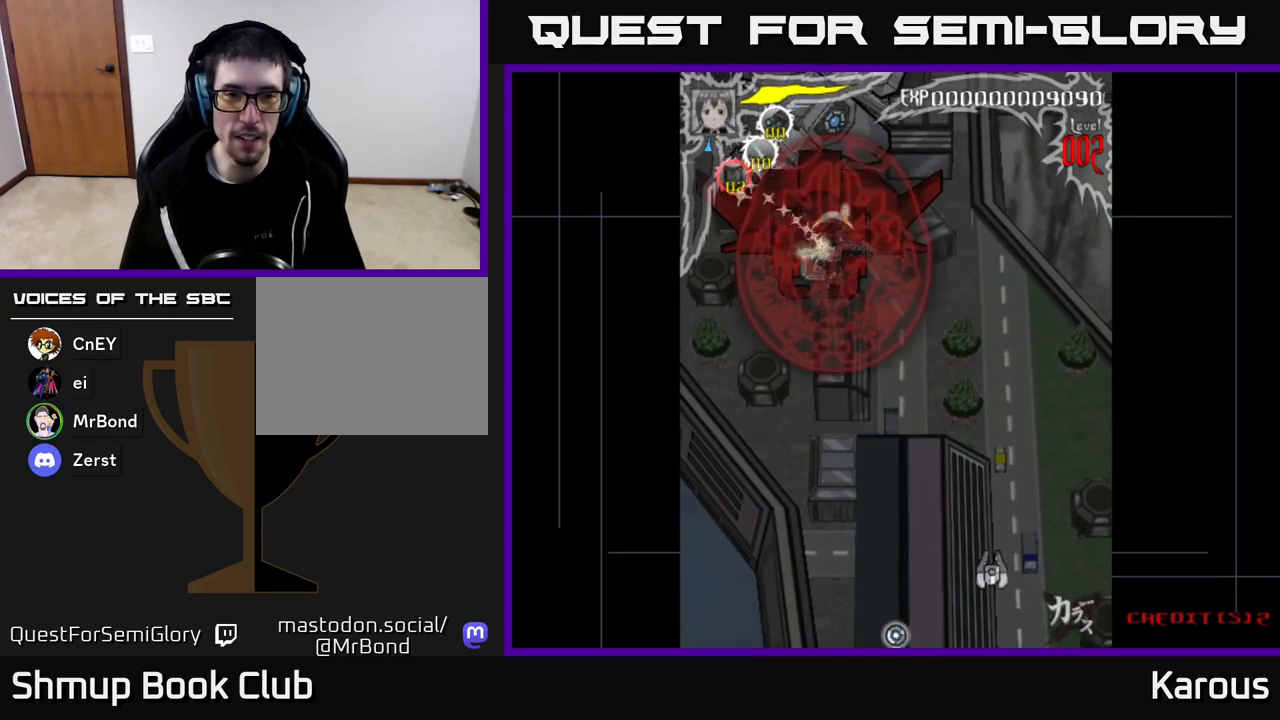
{"buttons": [], "left_stick": "center", "right_stick": "center", "events": []}
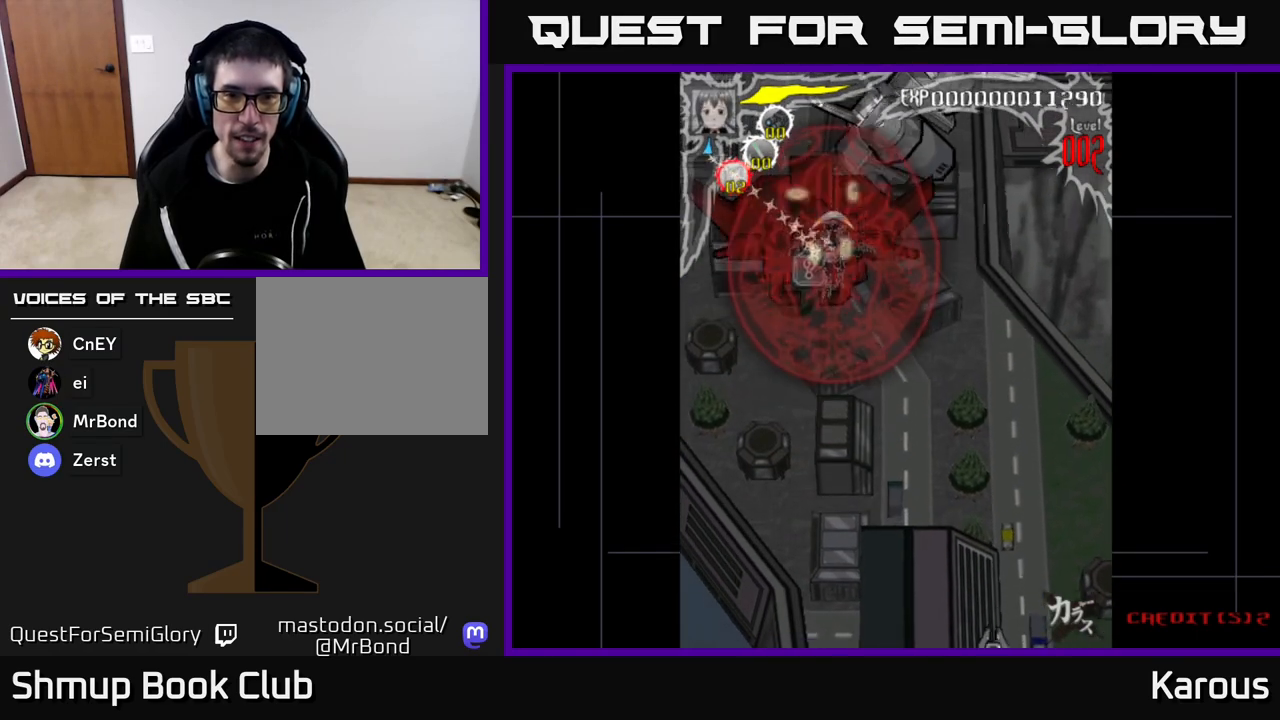
{"buttons": ["DPAD_RIGHT"], "left_stick": "center", "right_stick": "center", "events": [[100, "DPAD_RIGHT", "down"], [183, "DPAD_UP", "down"], [200, "DPAD_RIGHT", "up"], [333, "DPAD_RIGHT", "down"], [350, "DPAD_UP", "up"]]}
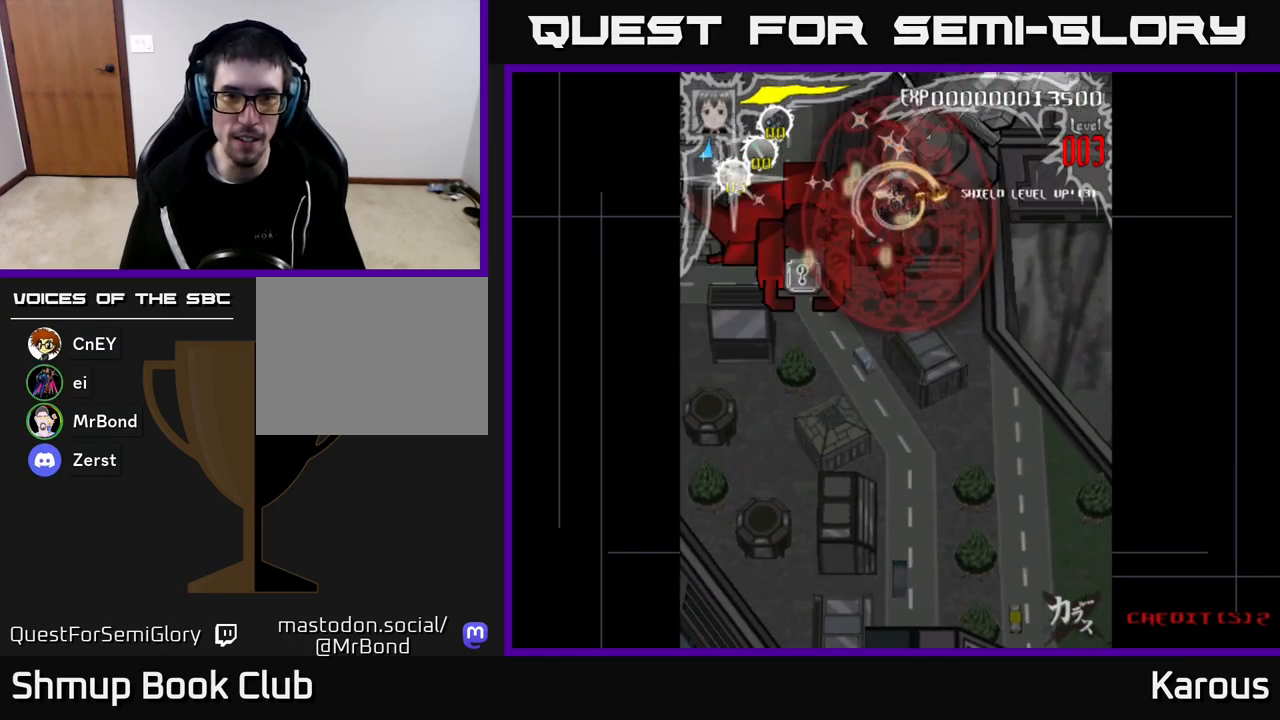
{"buttons": ["DPAD_LEFT"], "left_stick": "center", "right_stick": "center", "events": [[67, "DPAD_RIGHT", "up"], [467, "DPAD_LEFT", "down"]]}
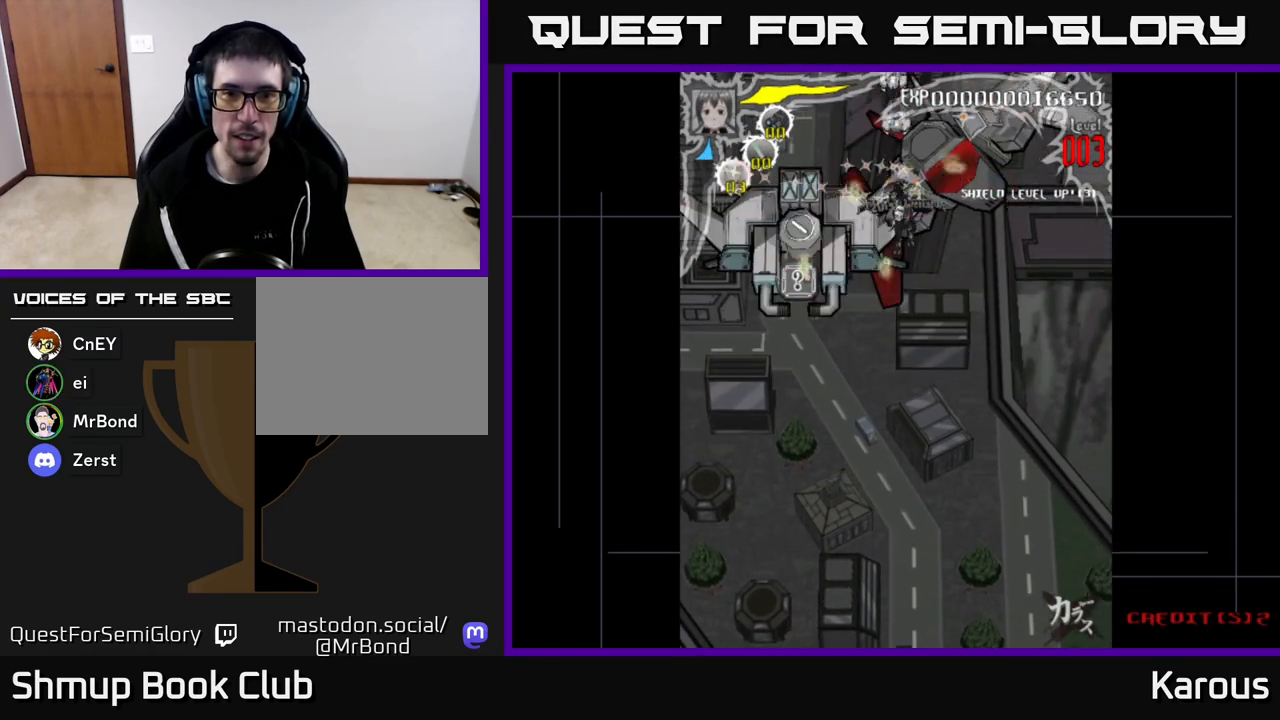
{"buttons": [], "left_stick": "center", "right_stick": "center", "events": [[33, "DPAD_LEFT", "up"]]}
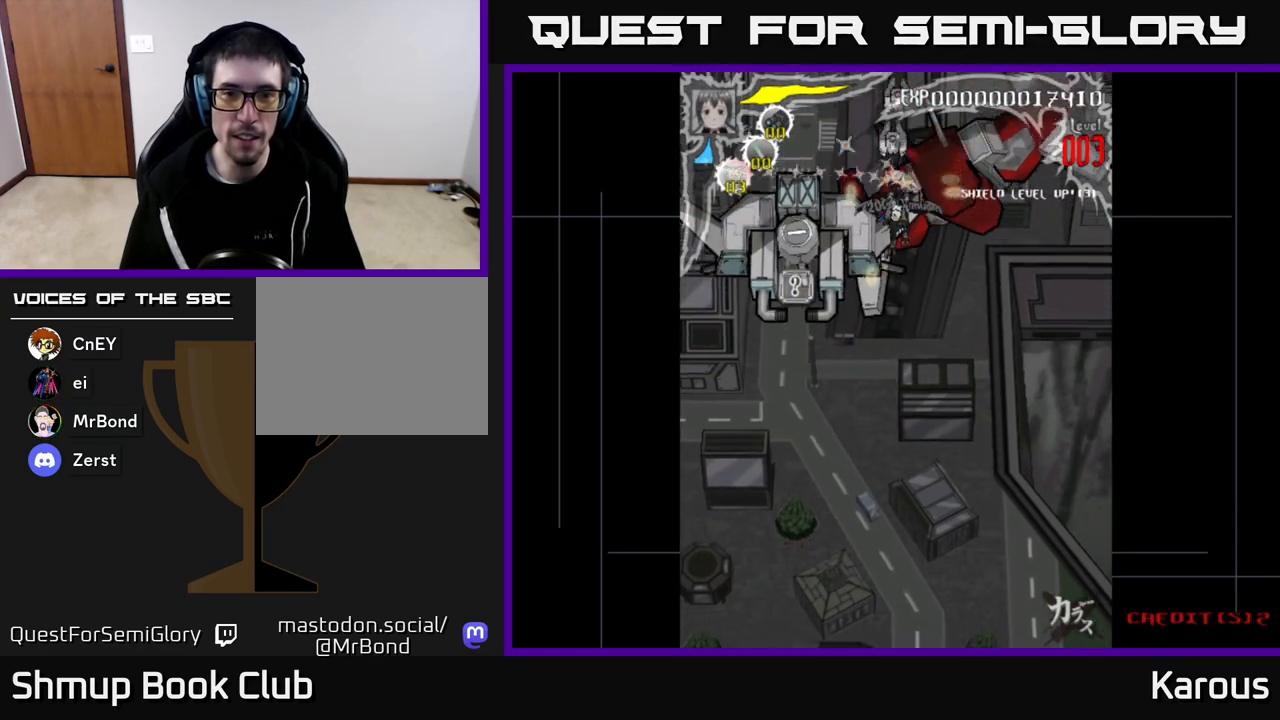
{"buttons": [], "left_stick": "center", "right_stick": "center", "events": [[83, "DPAD_DOWN", "down"], [150, "DPAD_DOWN", "up"], [350, "DPAD_DOWN", "down"], [400, "DPAD_DOWN", "up"]]}
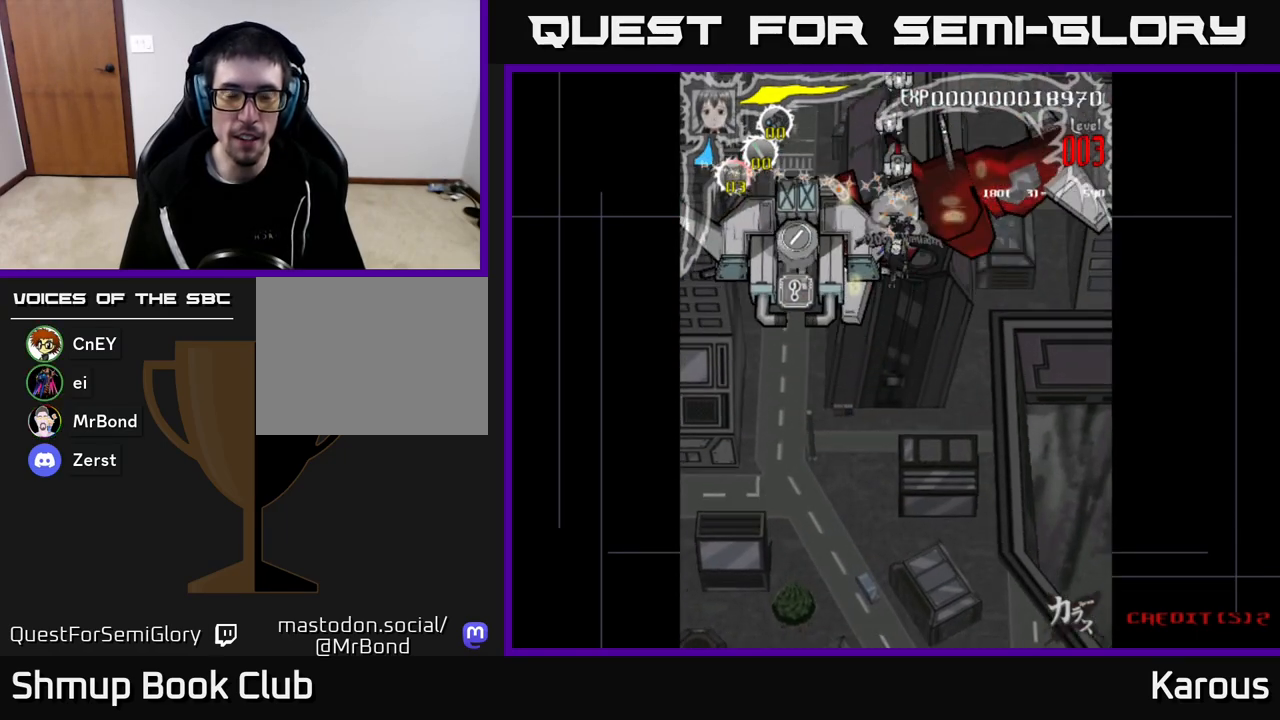
{"buttons": [], "left_stick": "center", "right_stick": "center", "events": [[200, "DPAD_DOWN", "down"], [250, "DPAD_DOWN", "up"]]}
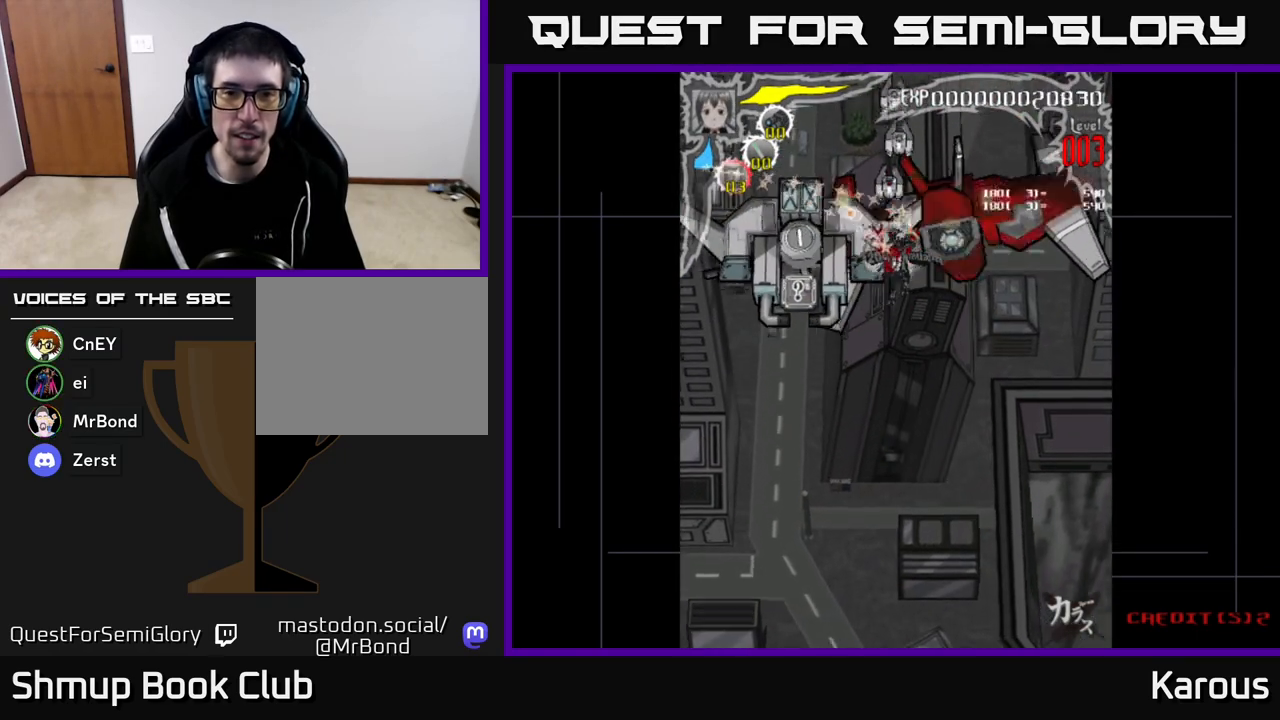
{"buttons": [], "left_stick": "center", "right_stick": "center", "events": [[17, "DPAD_DOWN", "down"], [67, "DPAD_DOWN", "up"], [350, "DPAD_DOWN", "down"], [400, "DPAD_DOWN", "up"]]}
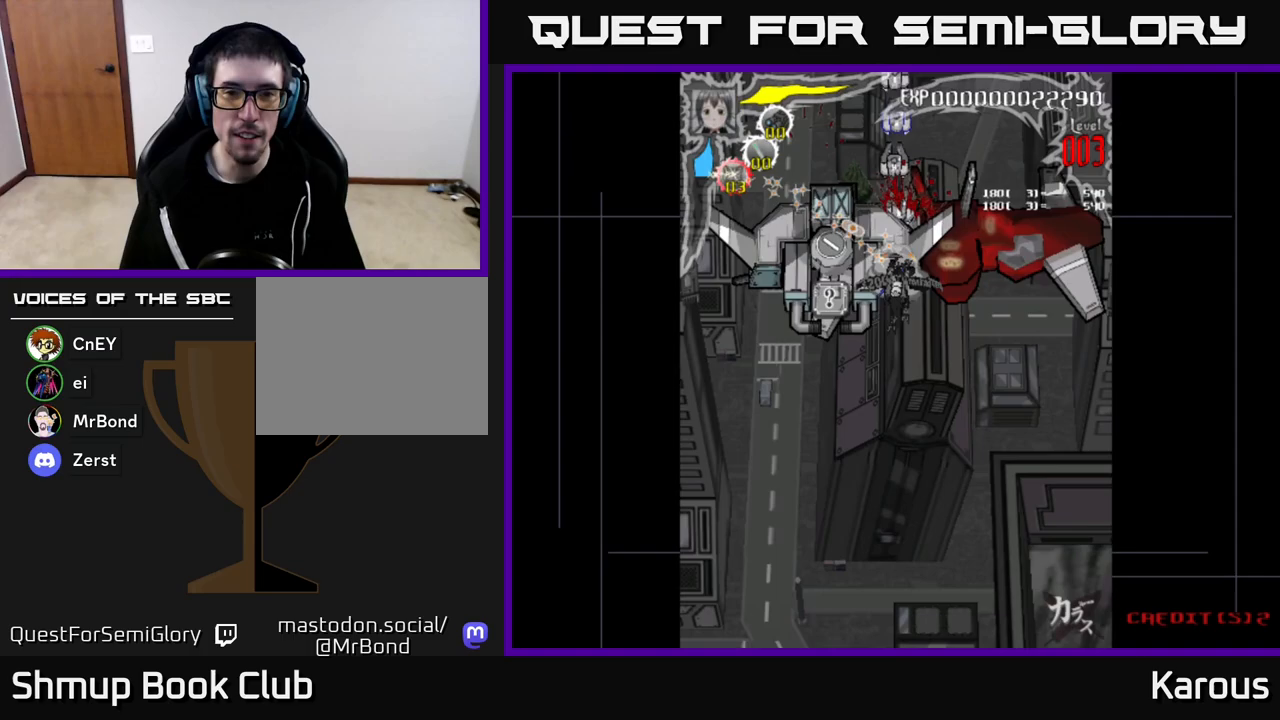
{"buttons": [], "left_stick": "center", "right_stick": "center", "events": [[200, "DPAD_DOWN", "down"], [267, "DPAD_DOWN", "up"]]}
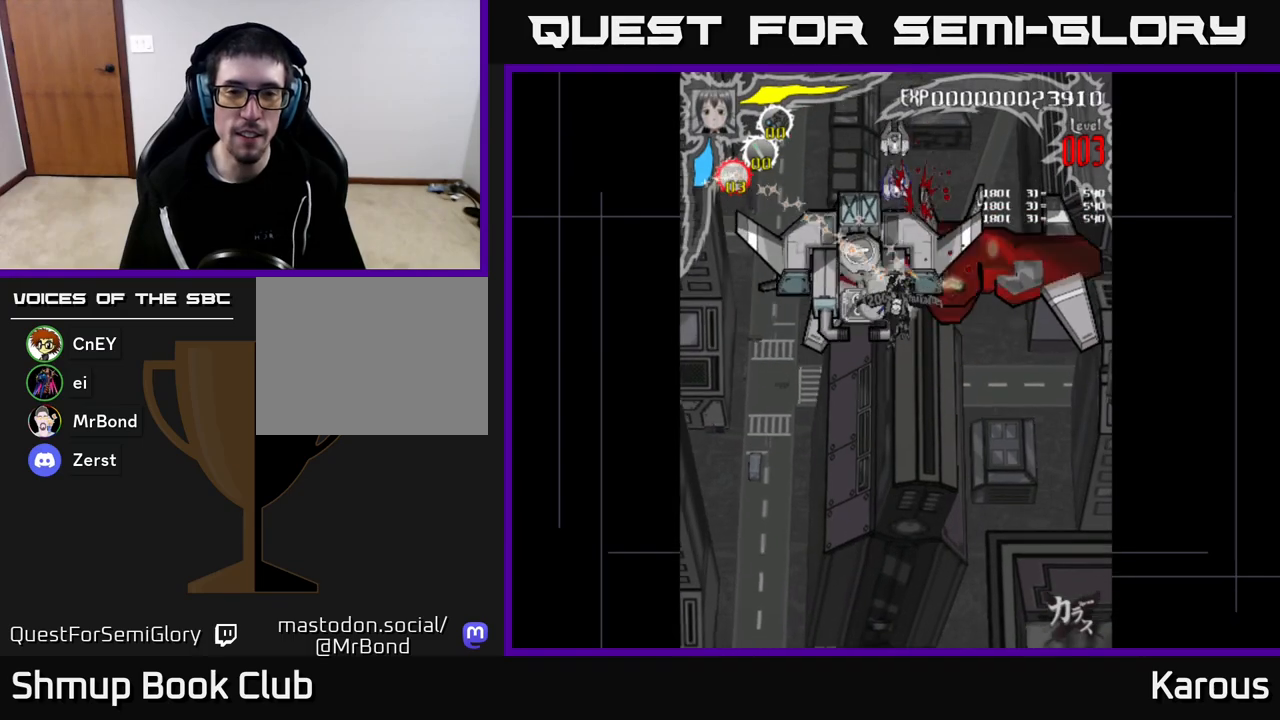
{"buttons": [], "left_stick": "center", "right_stick": "center", "events": [[67, "DPAD_DOWN", "down"], [133, "DPAD_DOWN", "up"]]}